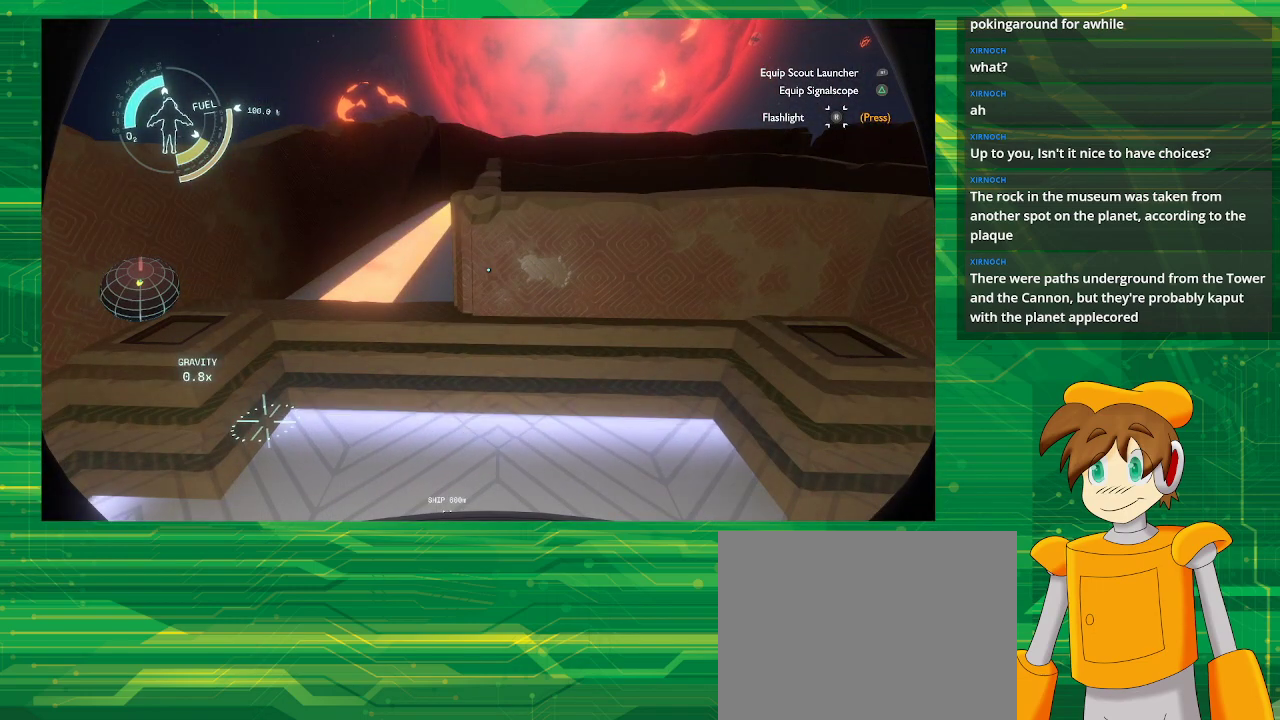
Gameplay with a controller (PlayStation layout); each line is a JSON object with the inputs held at the frame after it. "events" lists button and stick changes between this image and that frame as [ms after this image, input, new state], when the widget could be followed in between. Not read: L3 R3.
{"buttons": [], "left_stick": "up-left", "right_stick": "center", "events": [[150, "left_stick", "up-left"]]}
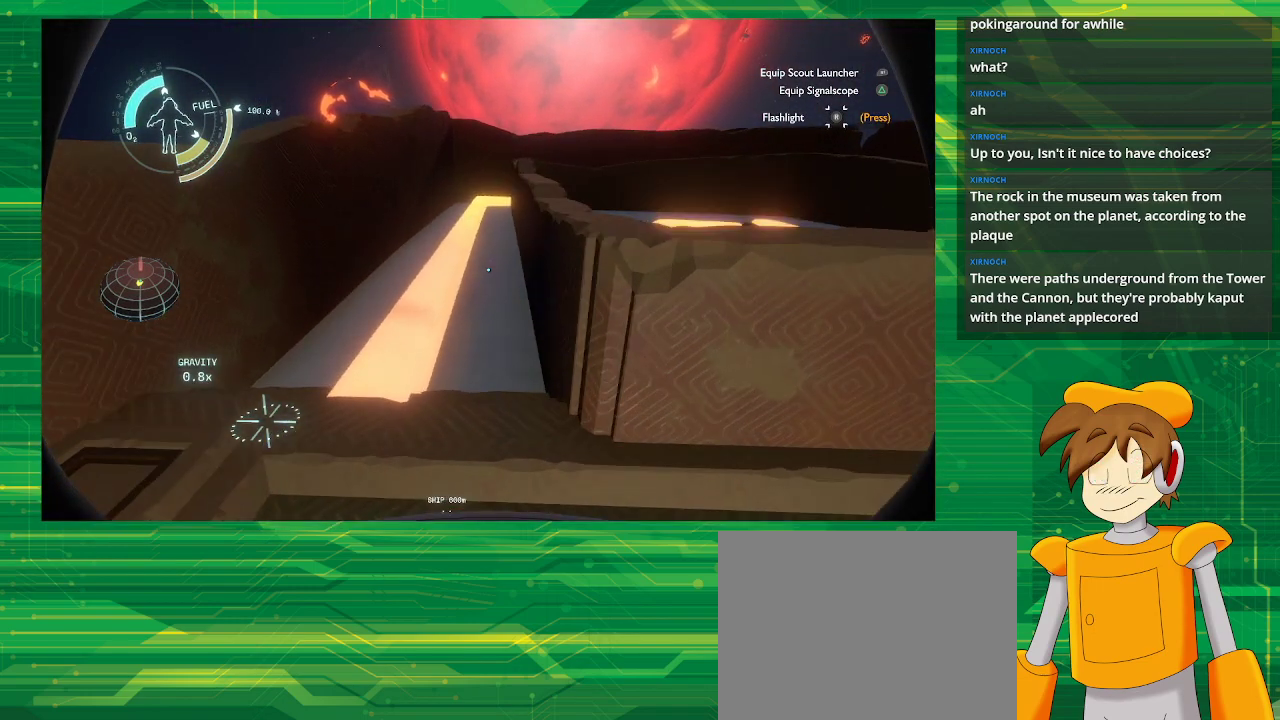
{"buttons": [], "left_stick": "up-left", "right_stick": "center", "events": []}
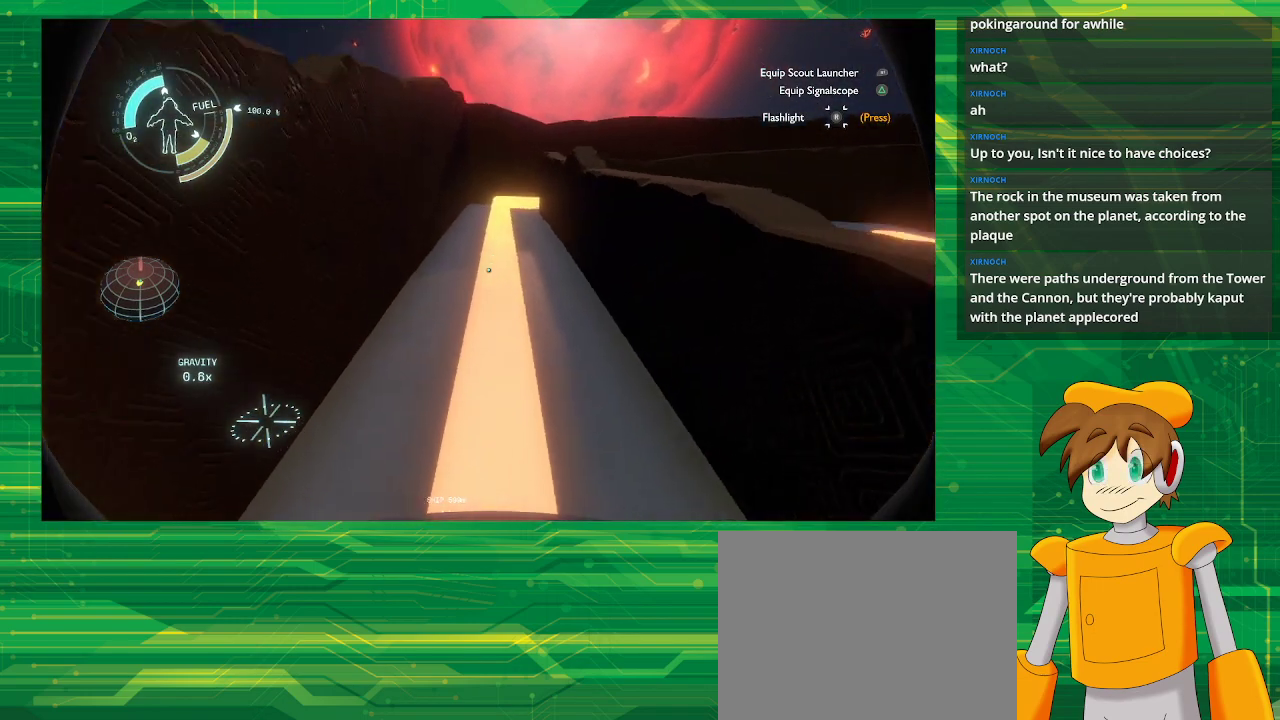
{"buttons": [], "left_stick": "up", "right_stick": "center", "events": [[150, "left_stick", "up"]]}
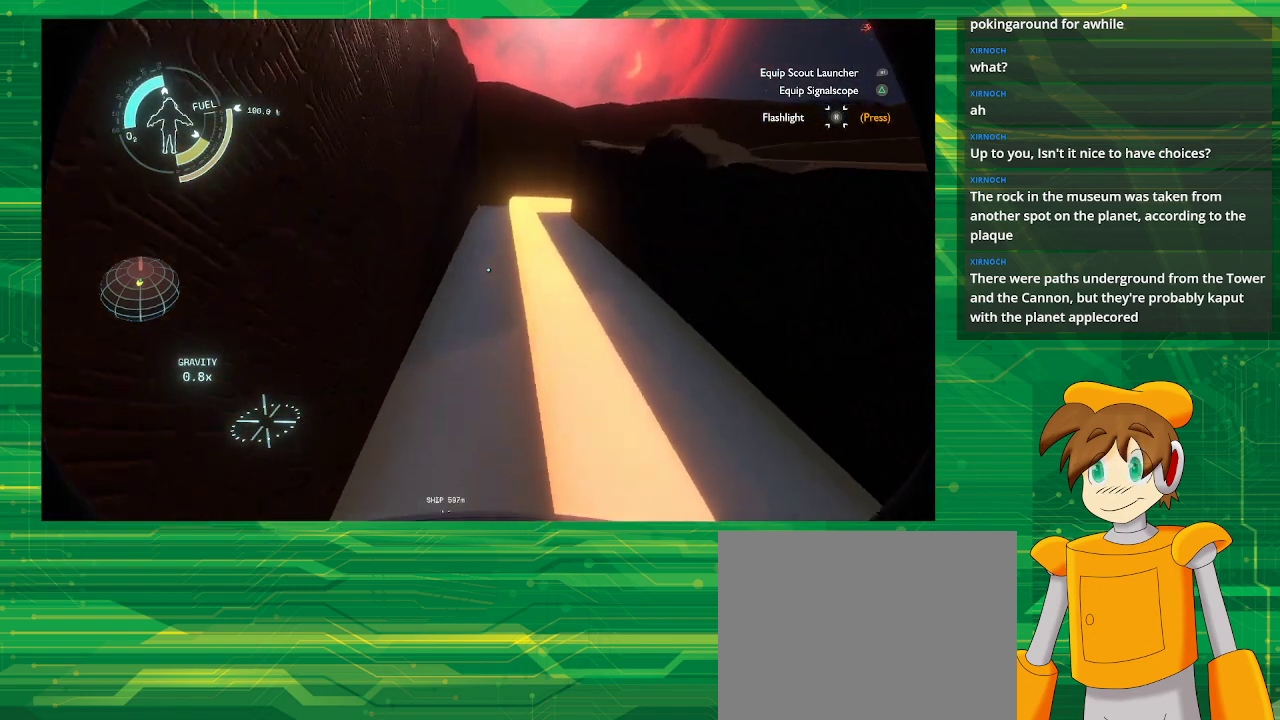
{"buttons": [], "left_stick": "up", "right_stick": "right", "events": [[450, "right_stick", "right"]]}
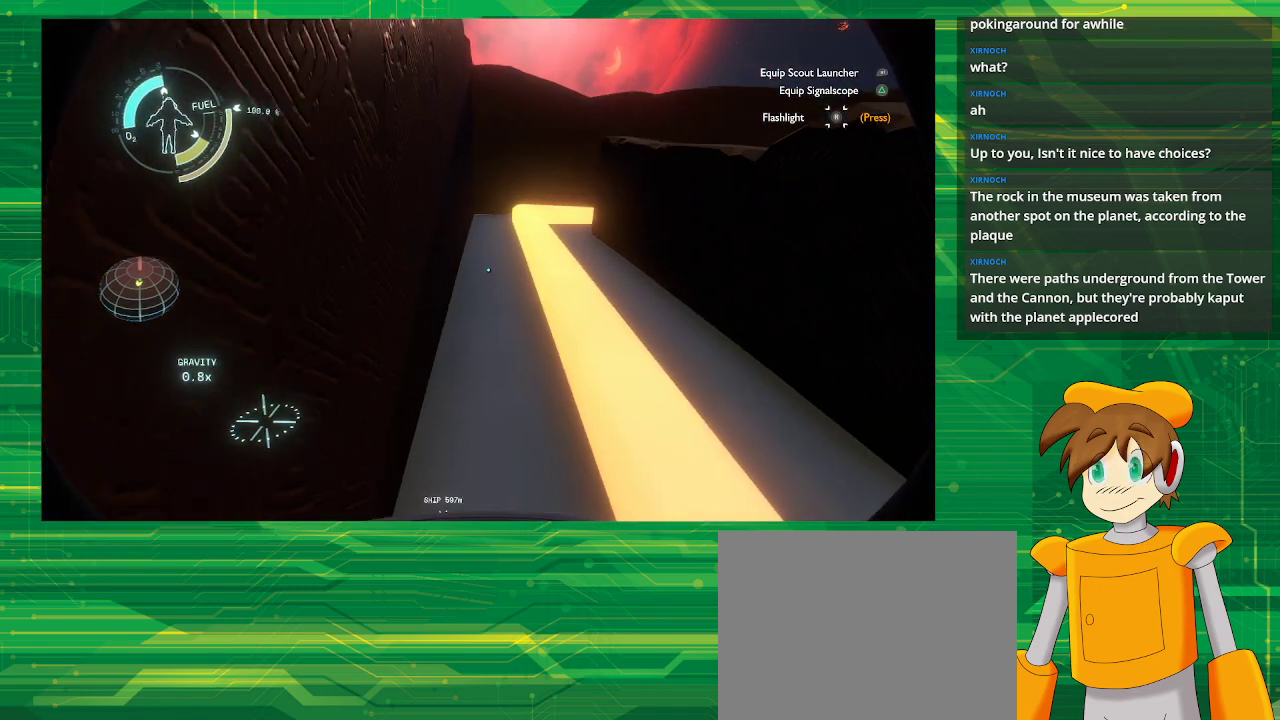
{"buttons": [], "left_stick": "up-left", "right_stick": "right", "events": [[200, "left_stick", "up-left"]]}
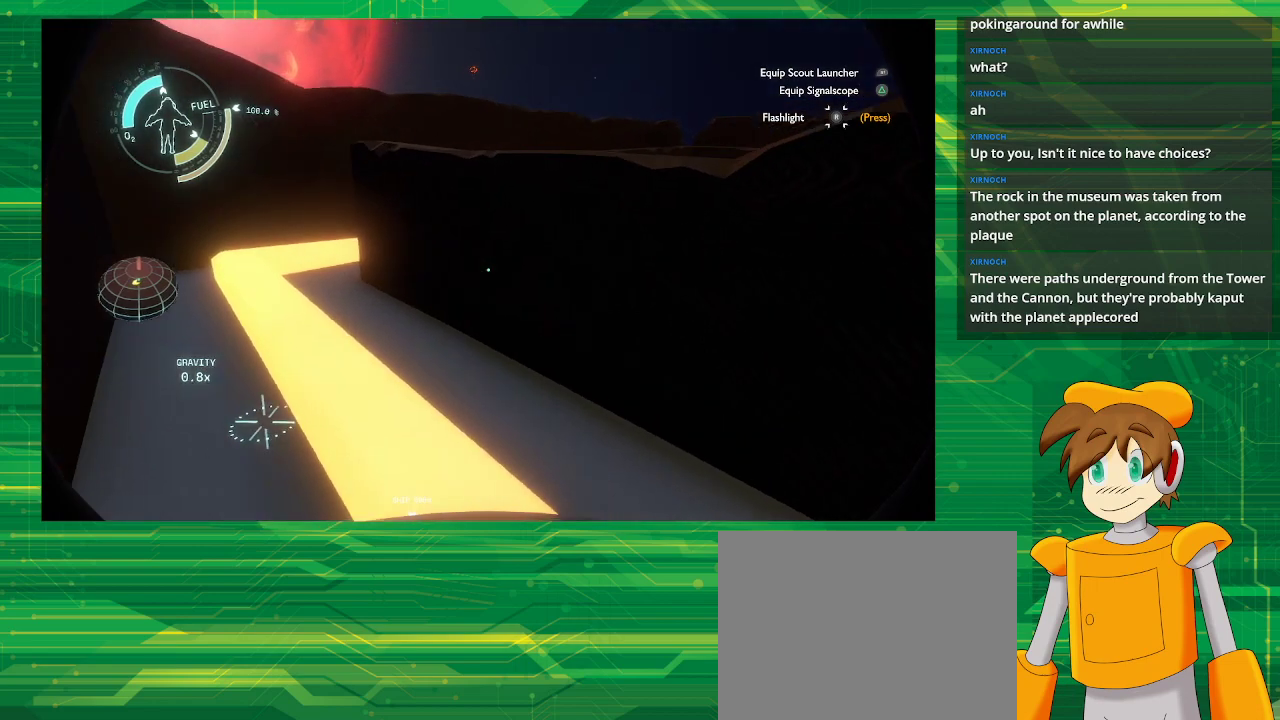
{"buttons": [], "left_stick": "left", "right_stick": "right", "events": [[417, "left_stick", "left"]]}
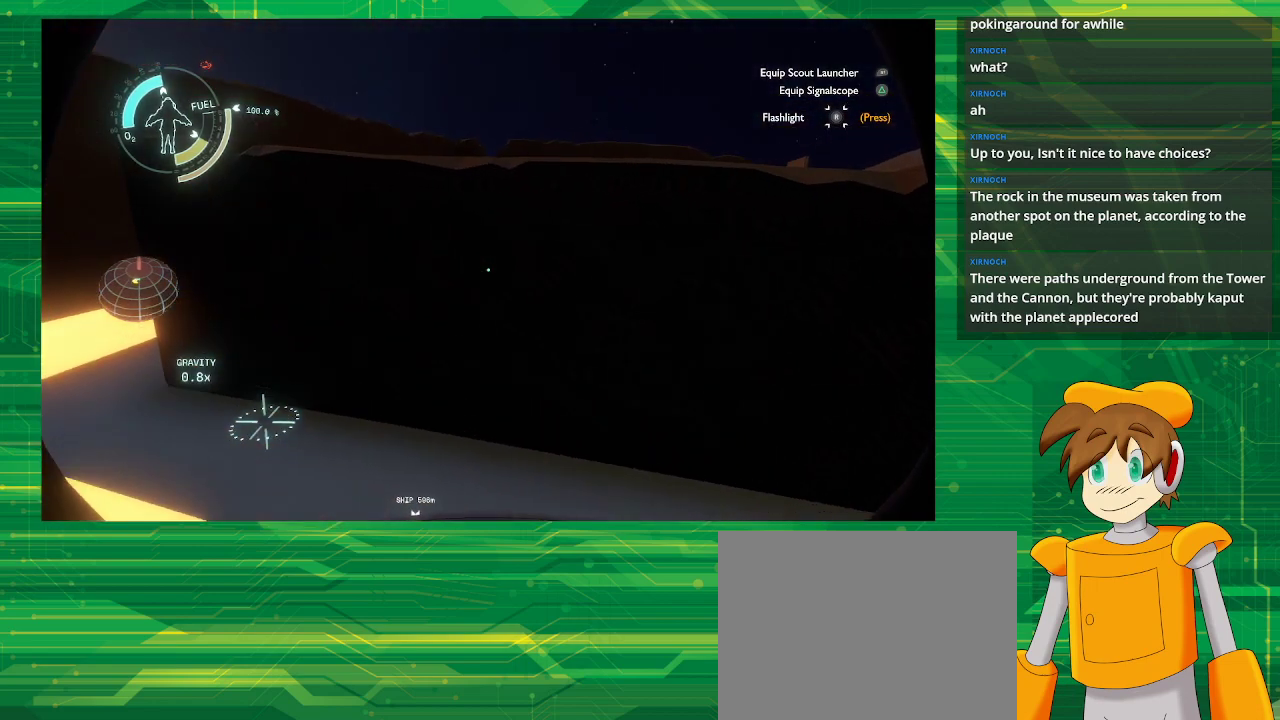
{"buttons": [], "left_stick": "left", "right_stick": "center", "events": [[233, "right_stick", "center"]]}
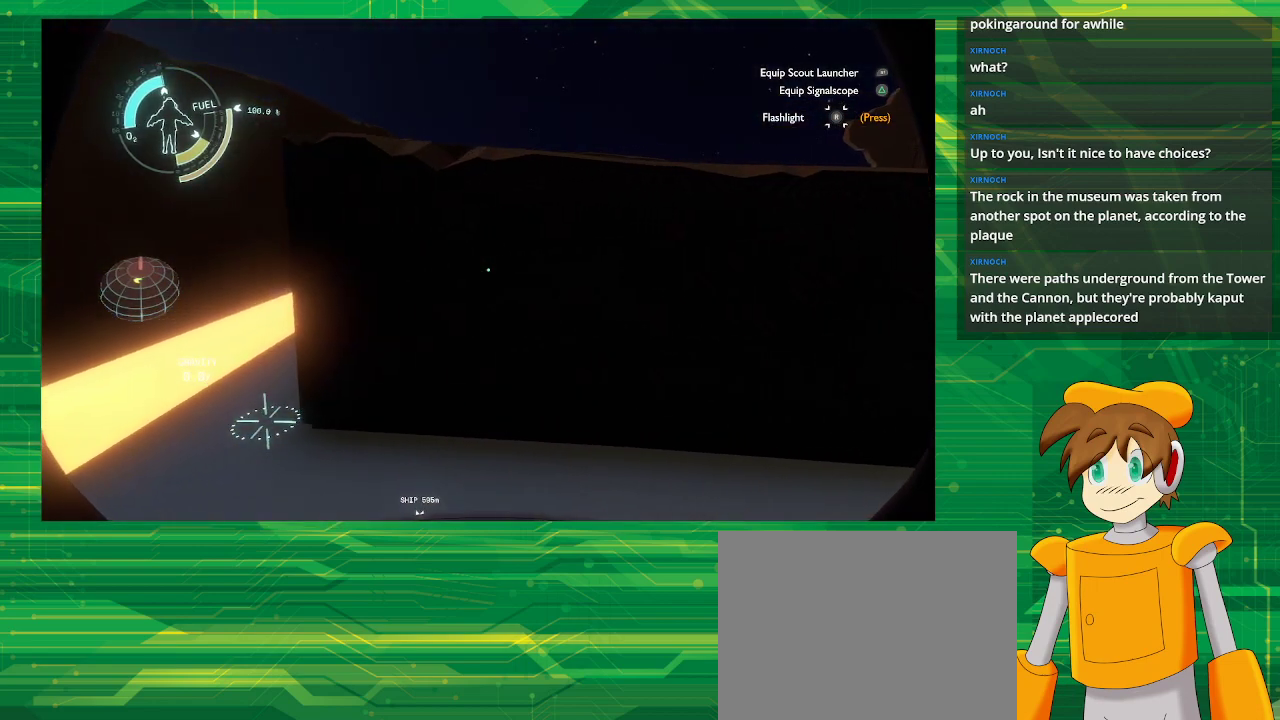
{"buttons": [], "left_stick": "up-left", "right_stick": "center", "events": [[217, "left_stick", "up-left"]]}
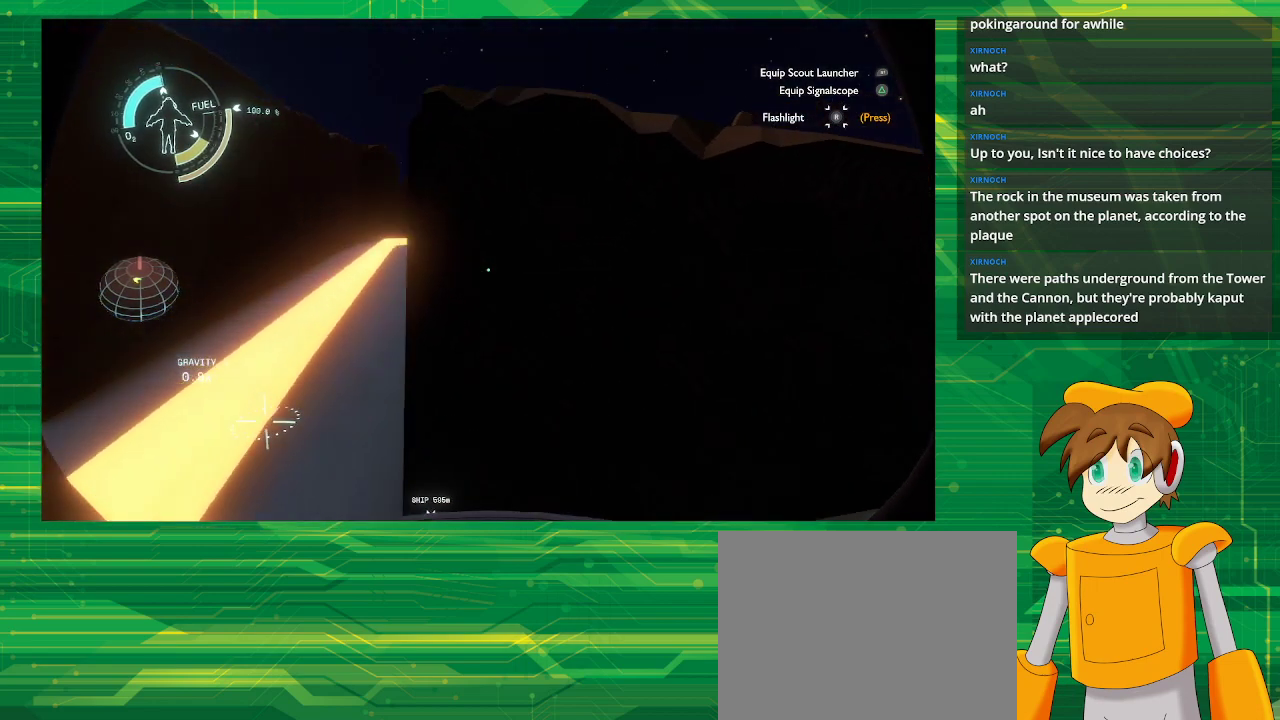
{"buttons": [], "left_stick": "up-left", "right_stick": "center", "events": []}
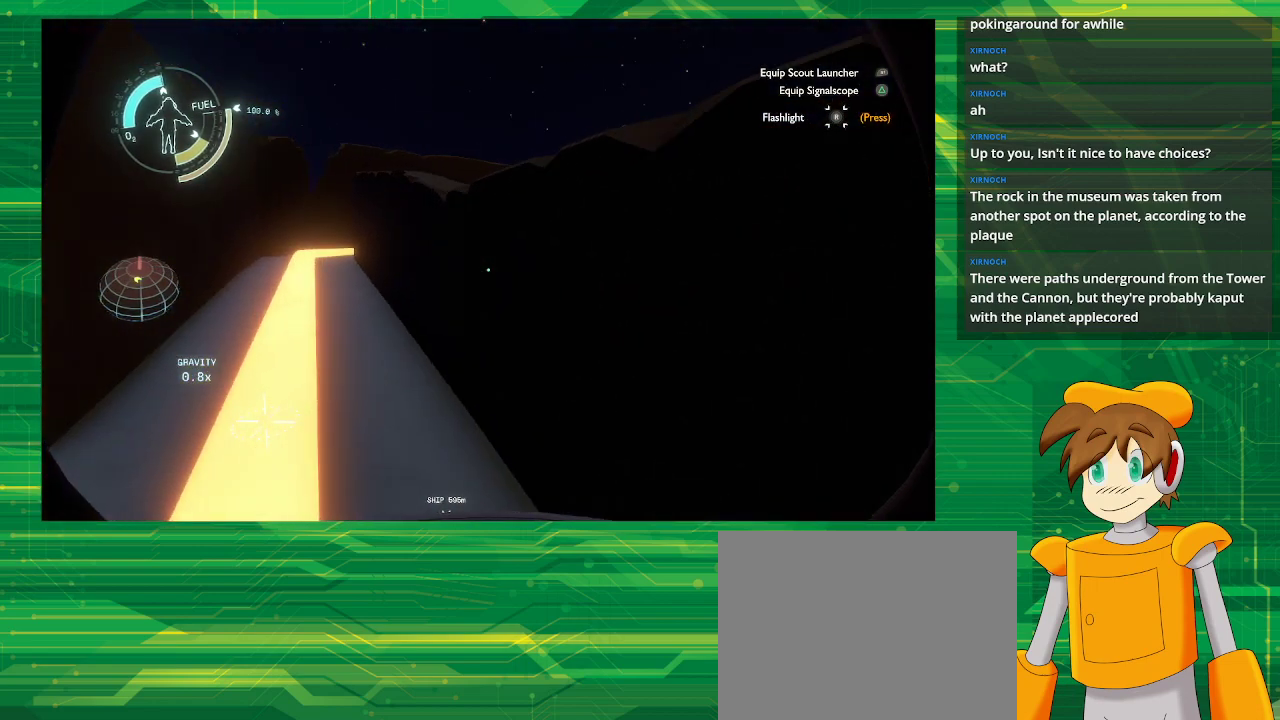
{"buttons": [], "left_stick": "up-left", "right_stick": "center", "events": []}
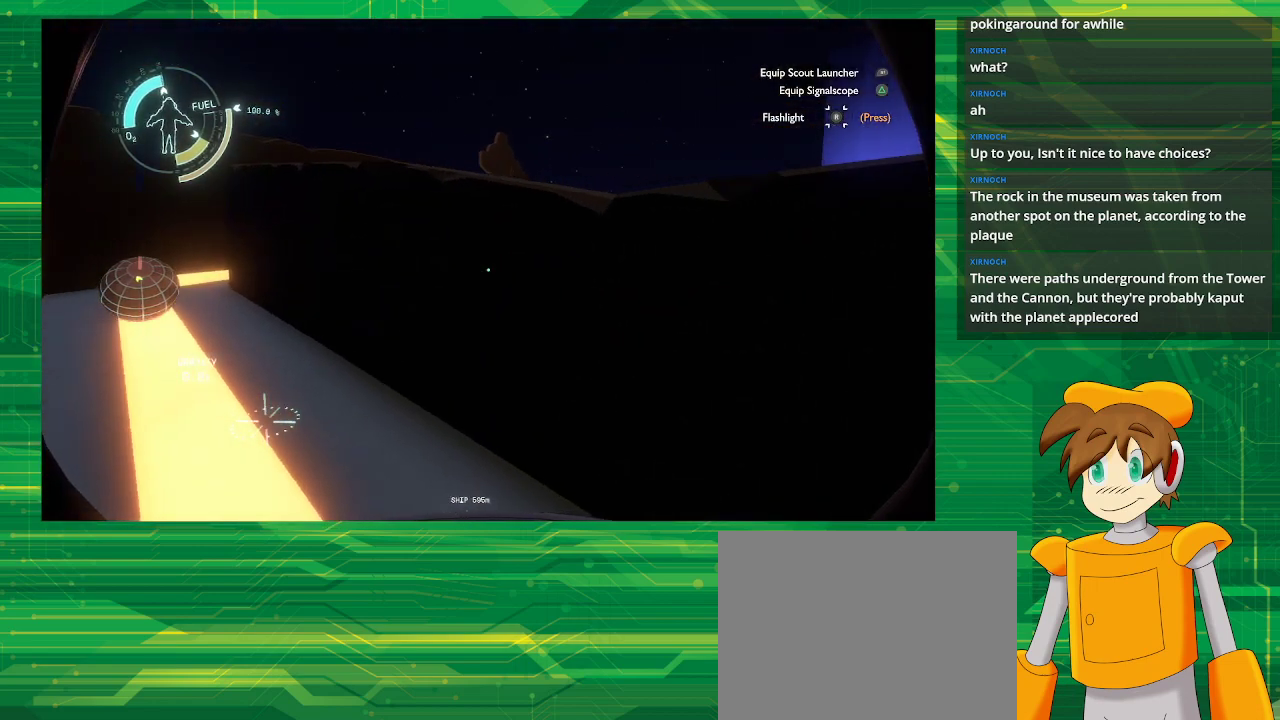
{"buttons": [], "left_stick": "up-left", "right_stick": "center", "events": []}
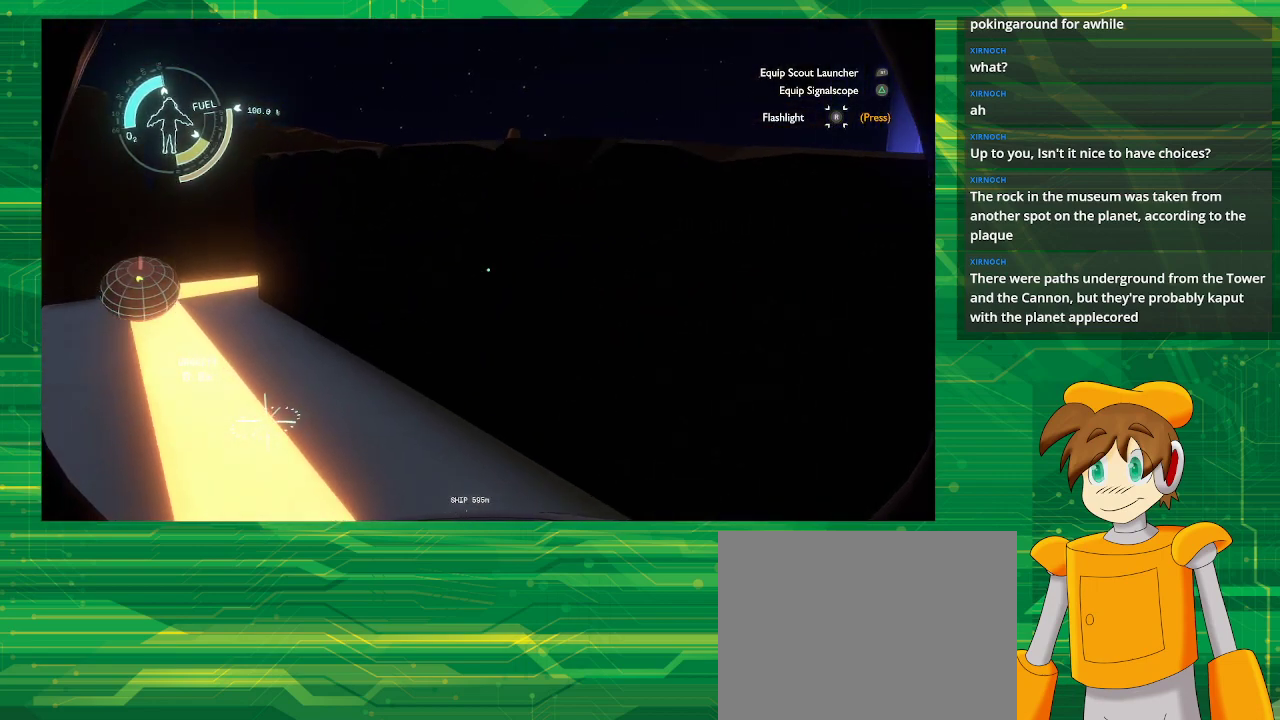
{"buttons": [], "left_stick": "up-left", "right_stick": "center", "events": []}
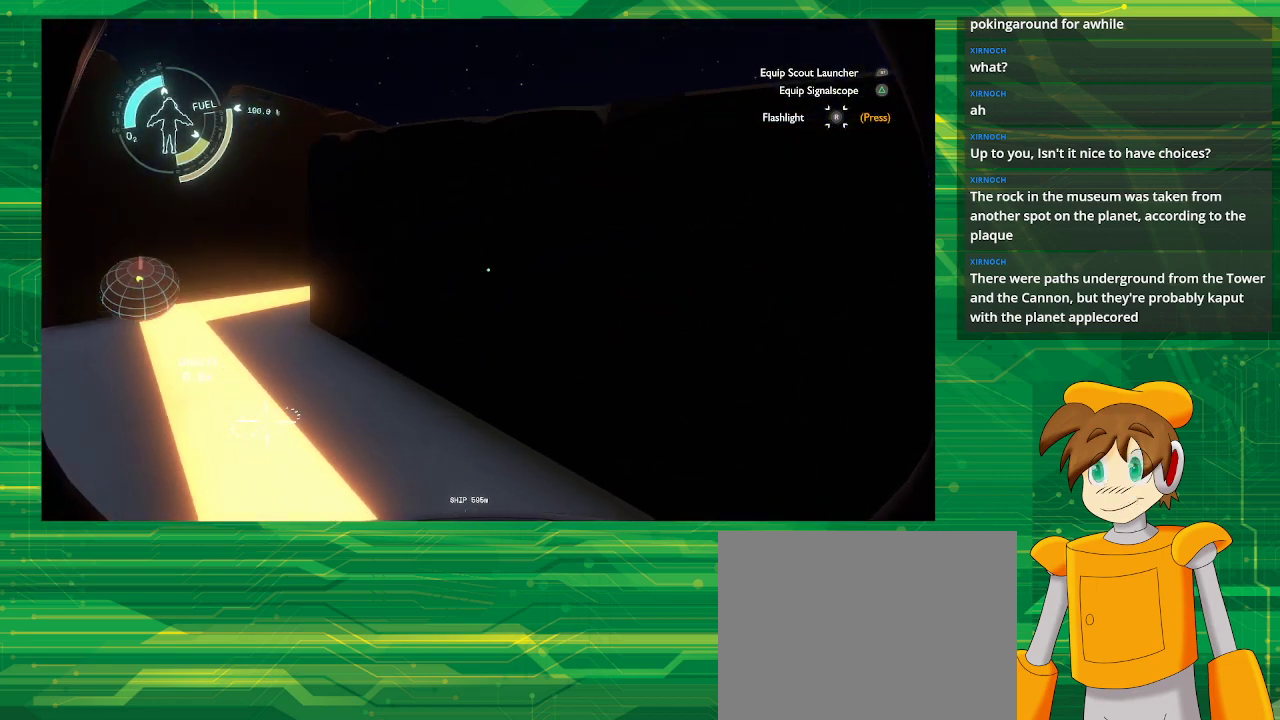
{"buttons": [], "left_stick": "up-left", "right_stick": "center", "events": []}
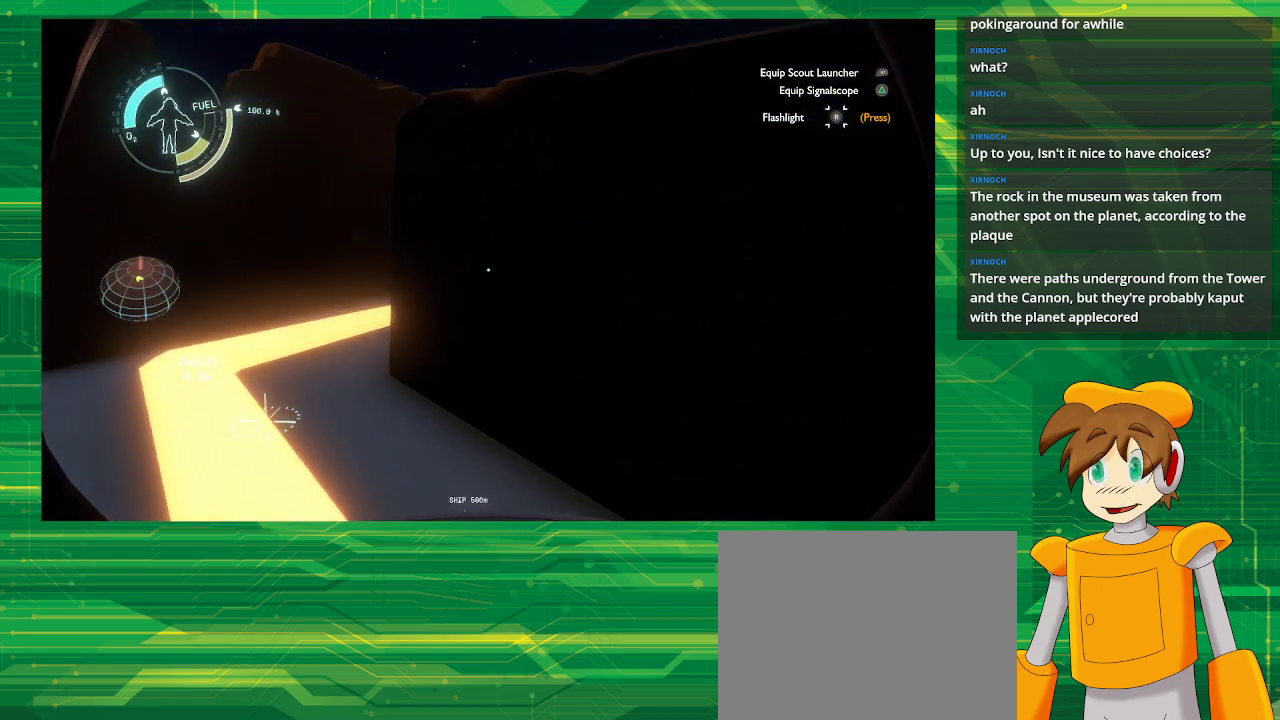
{"buttons": [], "left_stick": "up-left", "right_stick": "center", "events": []}
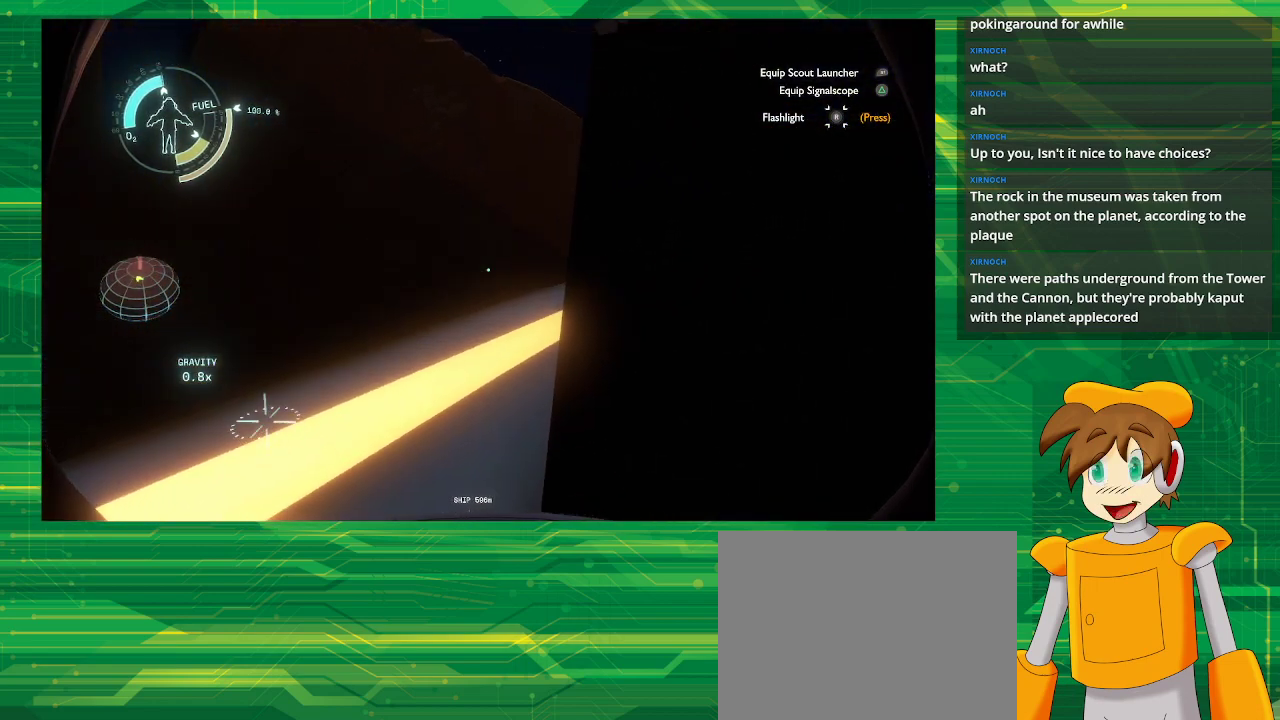
{"buttons": [], "left_stick": "up-left", "right_stick": "right", "events": [[133, "right_stick", "right"]]}
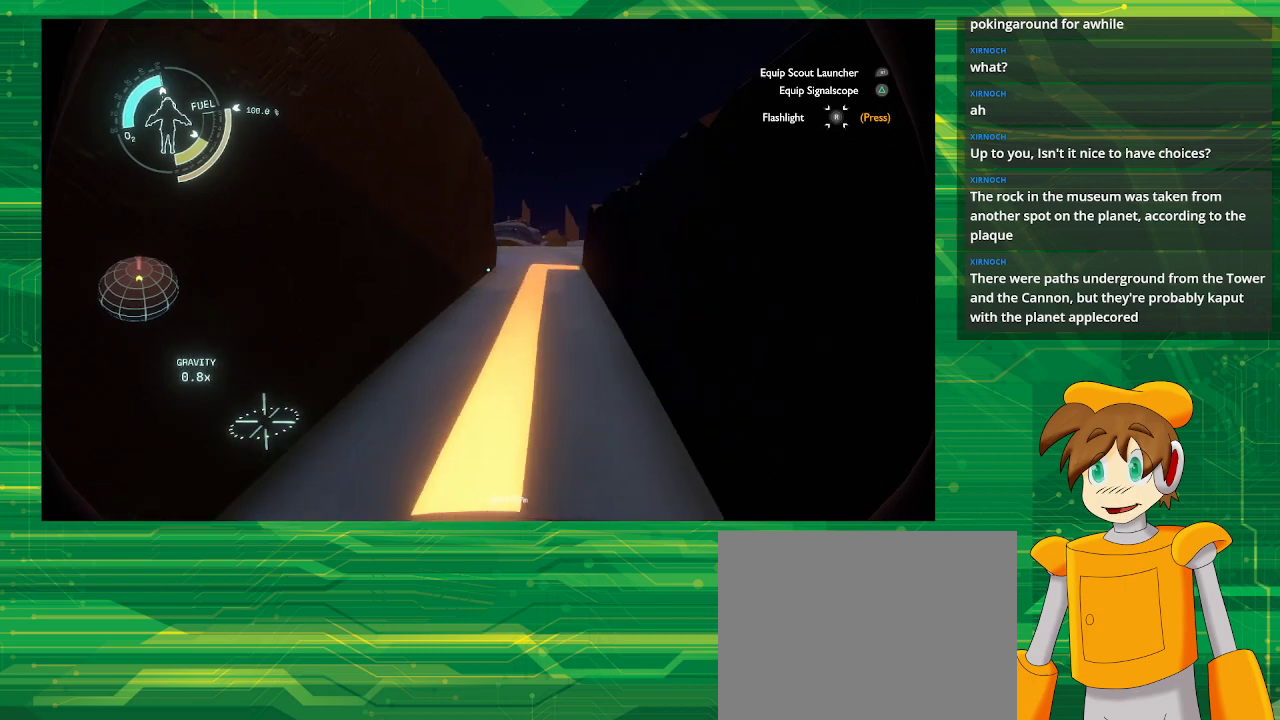
{"buttons": [], "left_stick": "up", "right_stick": "center", "events": [[250, "right_stick", "center"], [267, "left_stick", "up"]]}
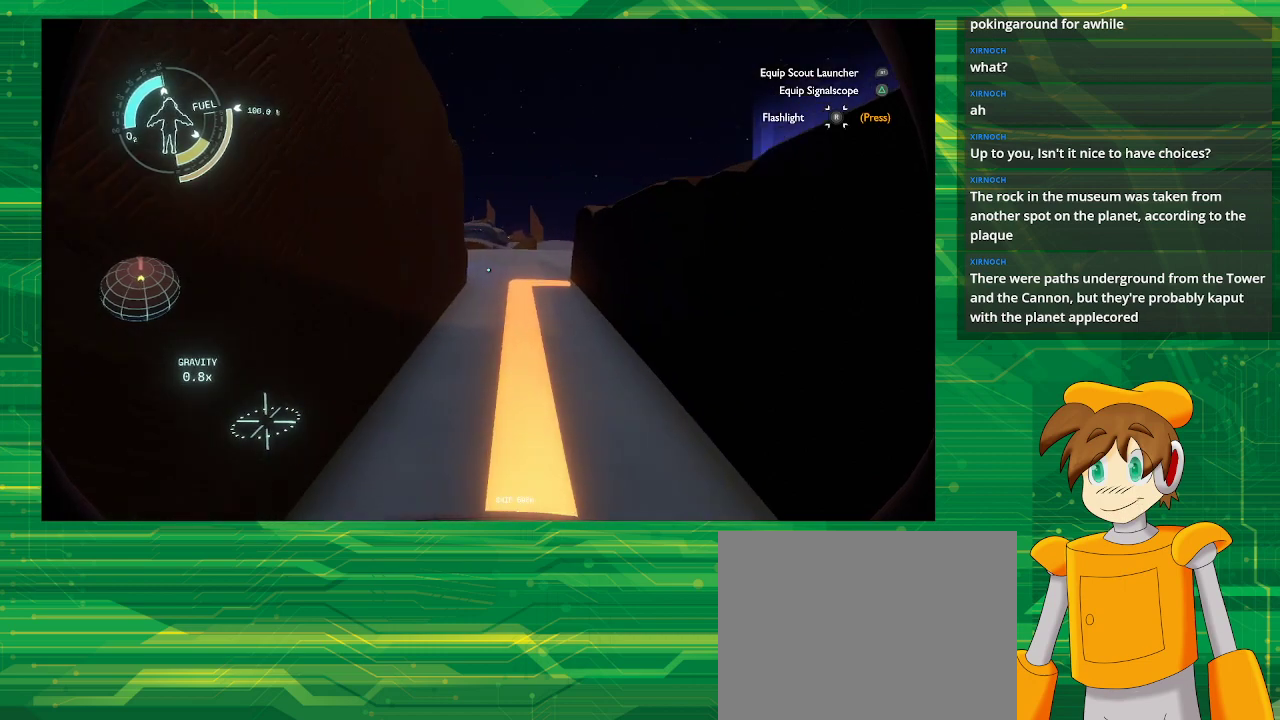
{"buttons": [], "left_stick": "up", "right_stick": "center", "events": []}
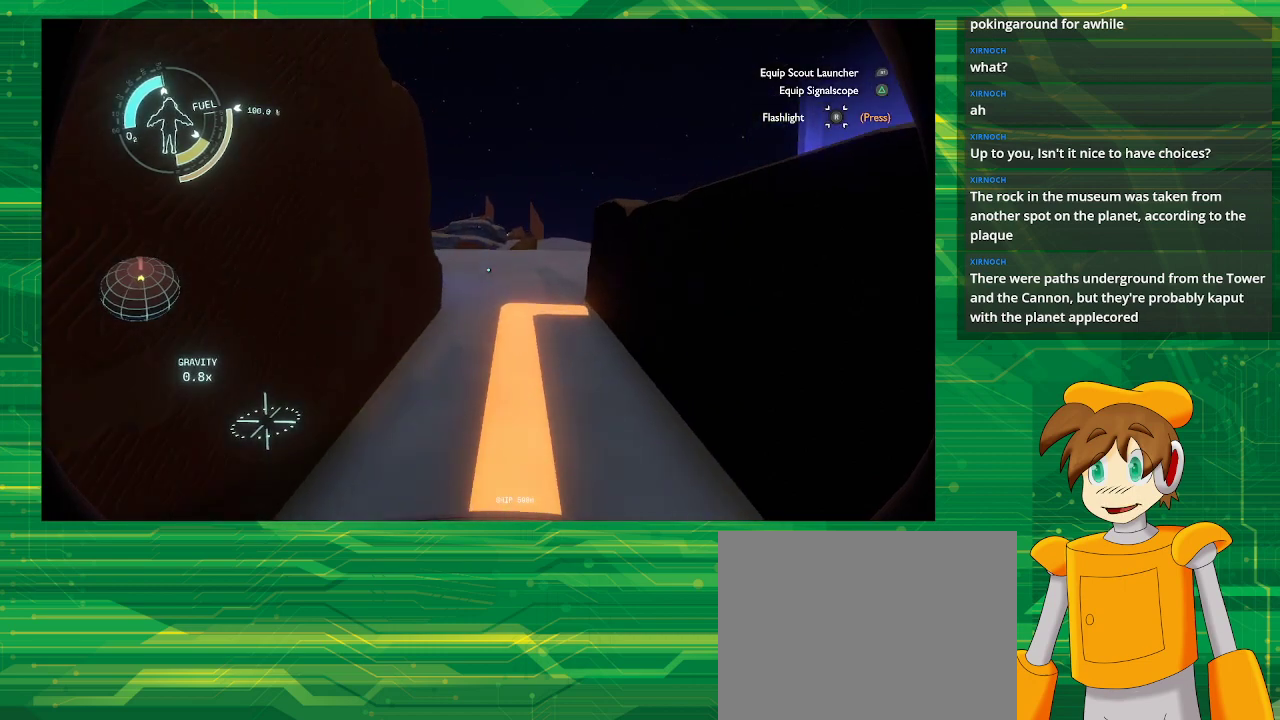
{"buttons": [], "left_stick": "up", "right_stick": "center", "events": []}
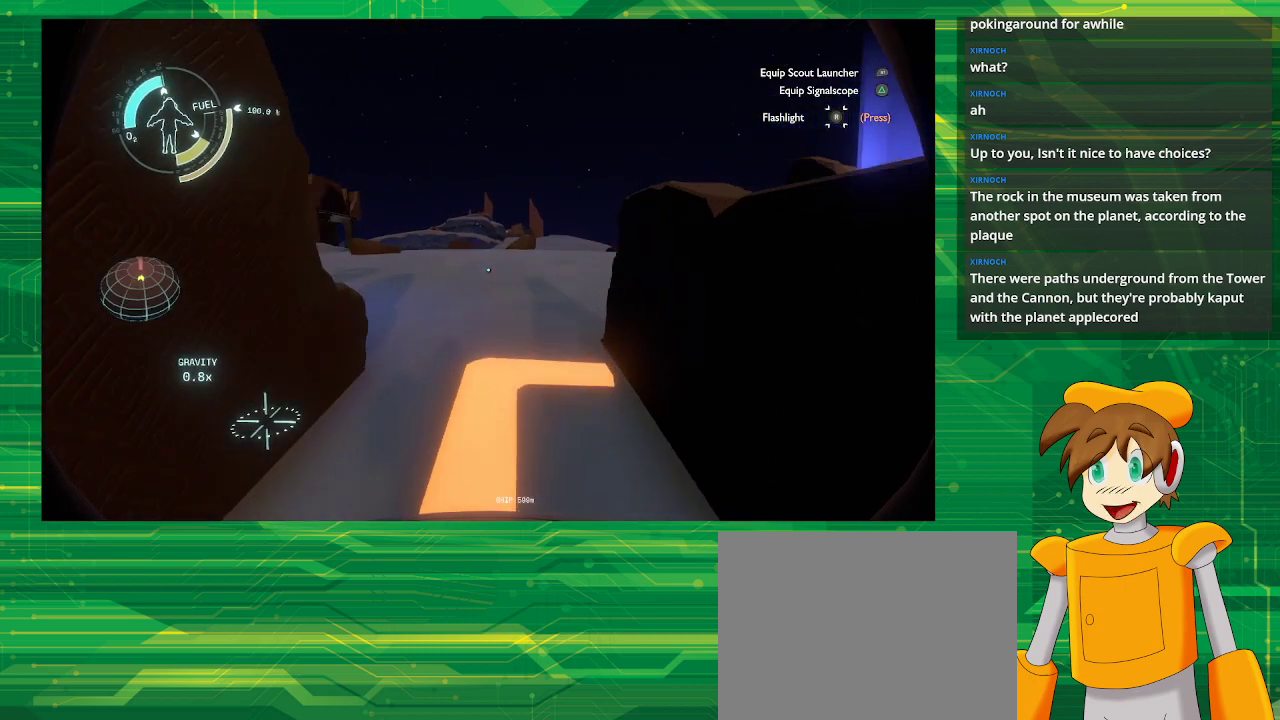
{"buttons": [], "left_stick": "up", "right_stick": "center", "events": [[217, "right_stick", "left"], [500, "right_stick", "center"]]}
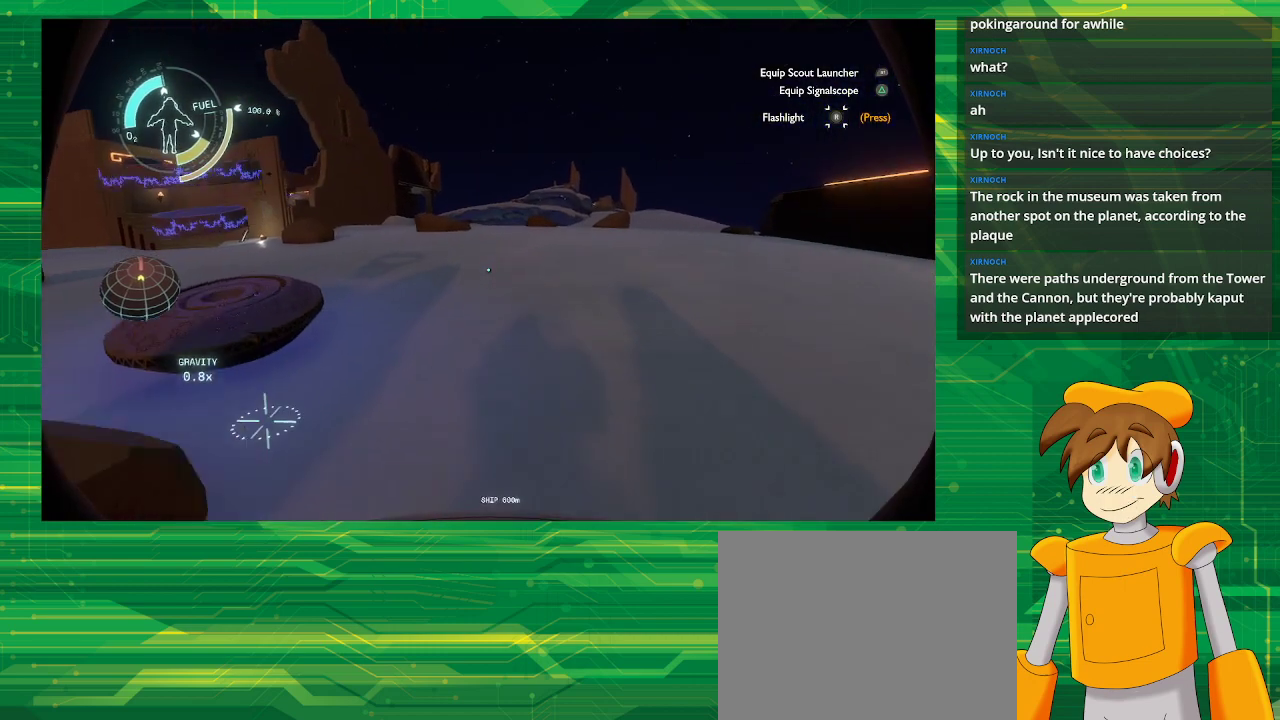
{"buttons": [], "left_stick": "up", "right_stick": "right", "events": [[483, "right_stick", "right"]]}
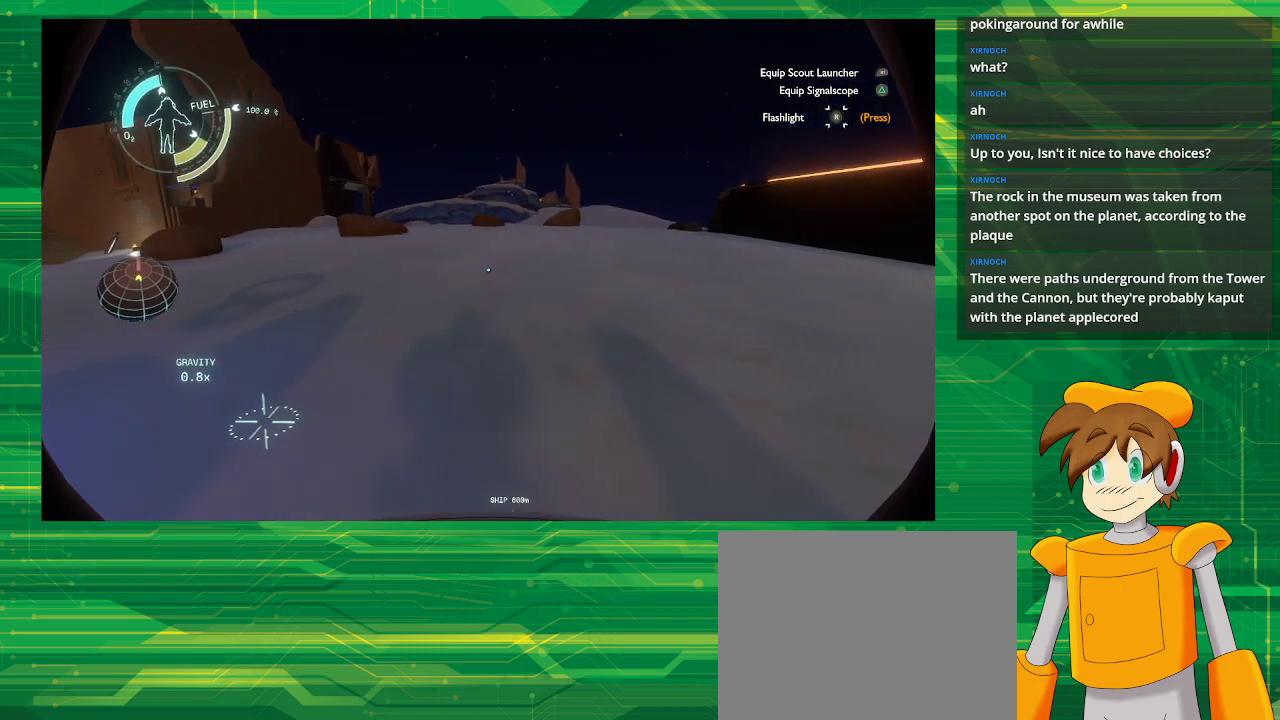
{"buttons": [], "left_stick": "up-left", "right_stick": "up-right", "events": [[217, "left_stick", "up-left"], [467, "right_stick", "up-right"]]}
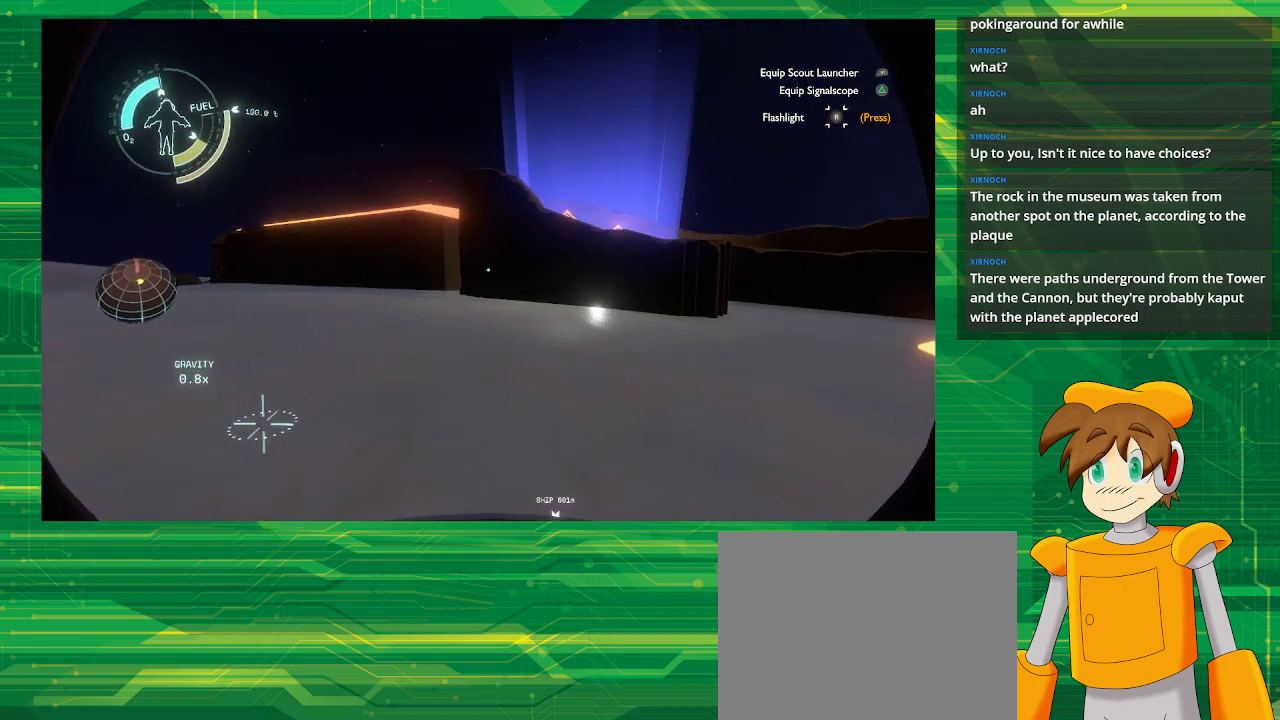
{"buttons": [], "left_stick": "up", "right_stick": "center", "events": [[167, "right_stick", "center"], [467, "left_stick", "up"]]}
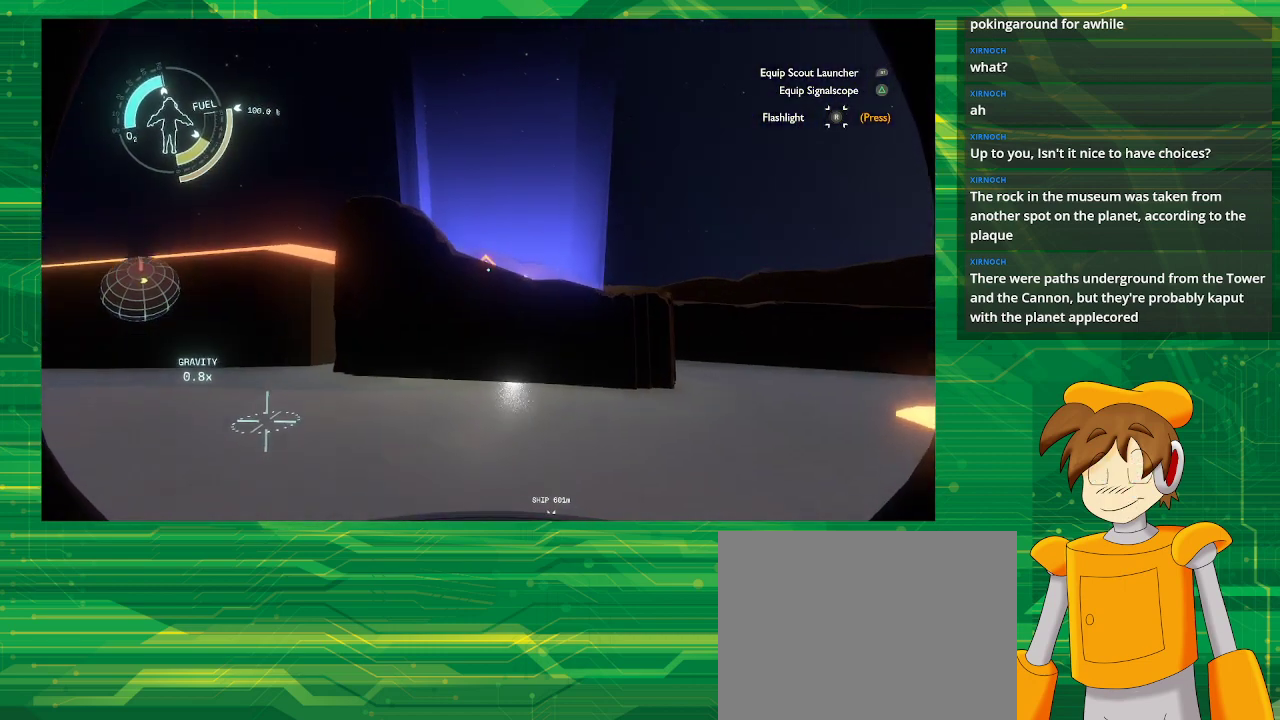
{"buttons": [], "left_stick": "up-right", "right_stick": "center", "events": [[200, "left_stick", "up-right"]]}
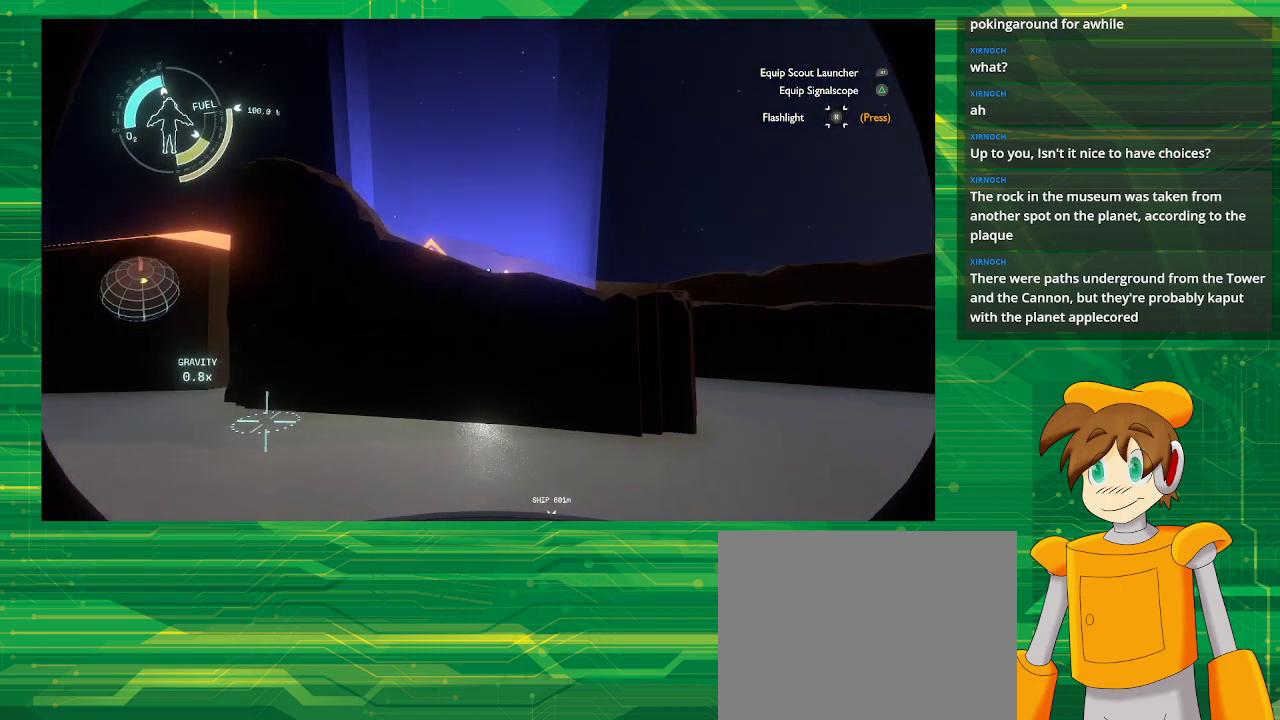
{"buttons": [], "left_stick": "up-left", "right_stick": "left", "events": [[150, "left_stick", "up-left"], [217, "right_stick", "left"], [267, "left_stick", "left"], [467, "left_stick", "up-left"]]}
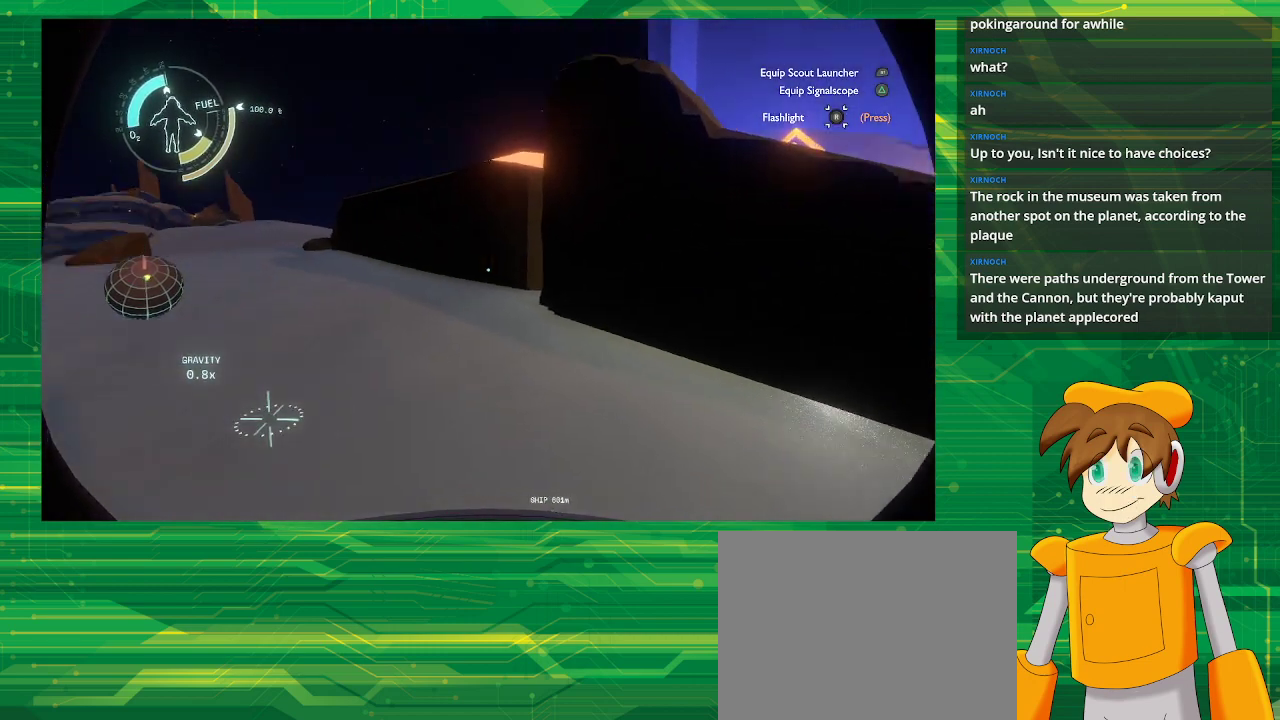
{"buttons": [], "left_stick": "up", "right_stick": "center", "events": [[267, "left_stick", "up"], [267, "right_stick", "center"]]}
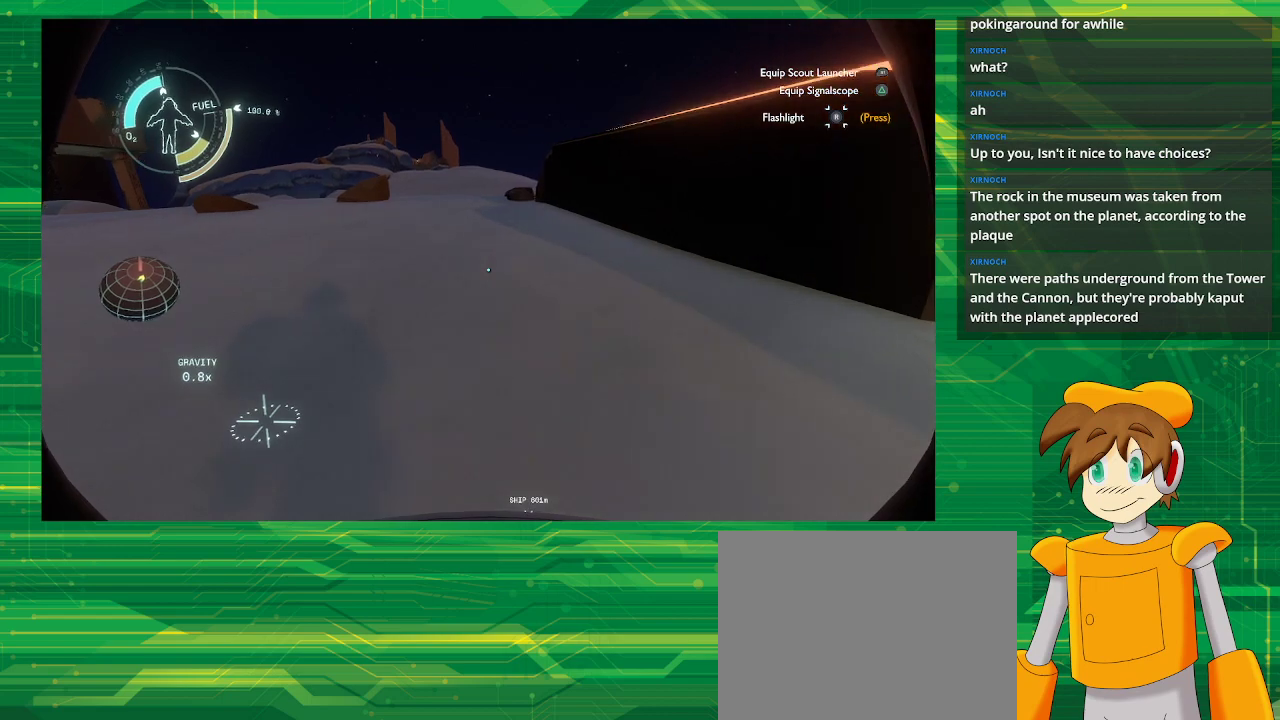
{"buttons": [], "left_stick": "up", "right_stick": "center", "events": [[117, "right_stick", "up-left"], [183, "right_stick", "center"]]}
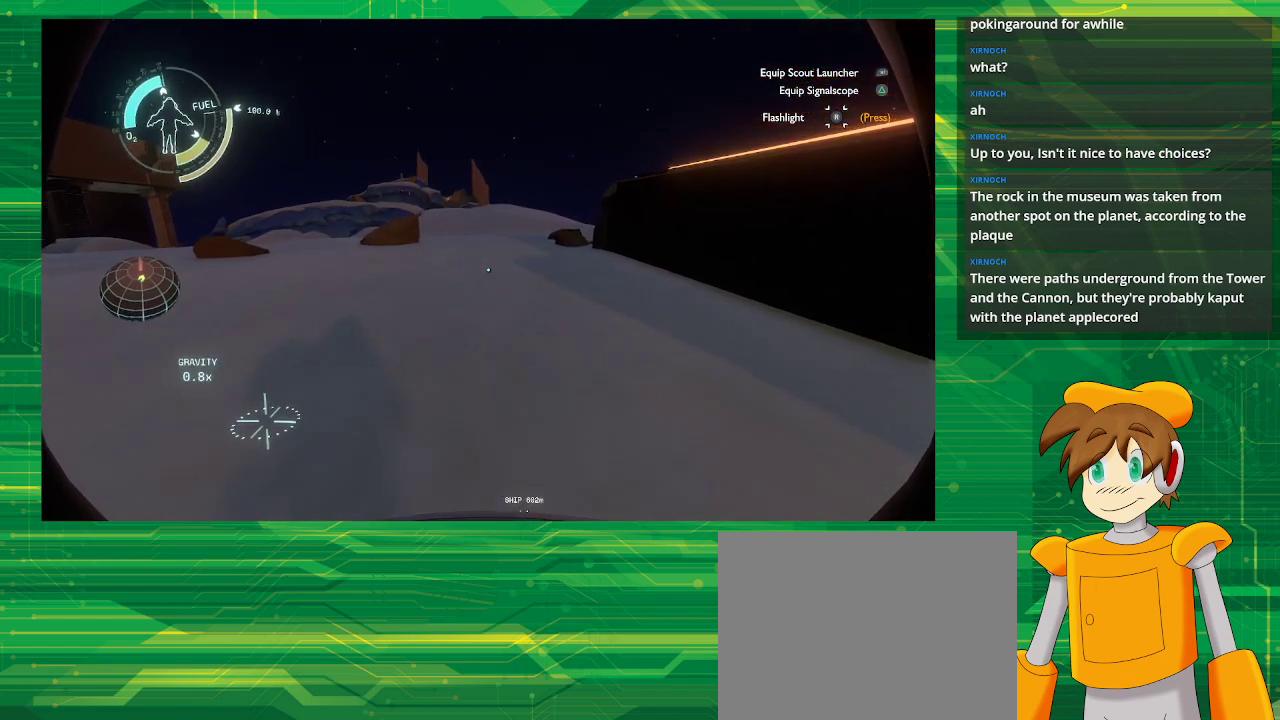
{"buttons": [], "left_stick": "up", "right_stick": "center", "events": []}
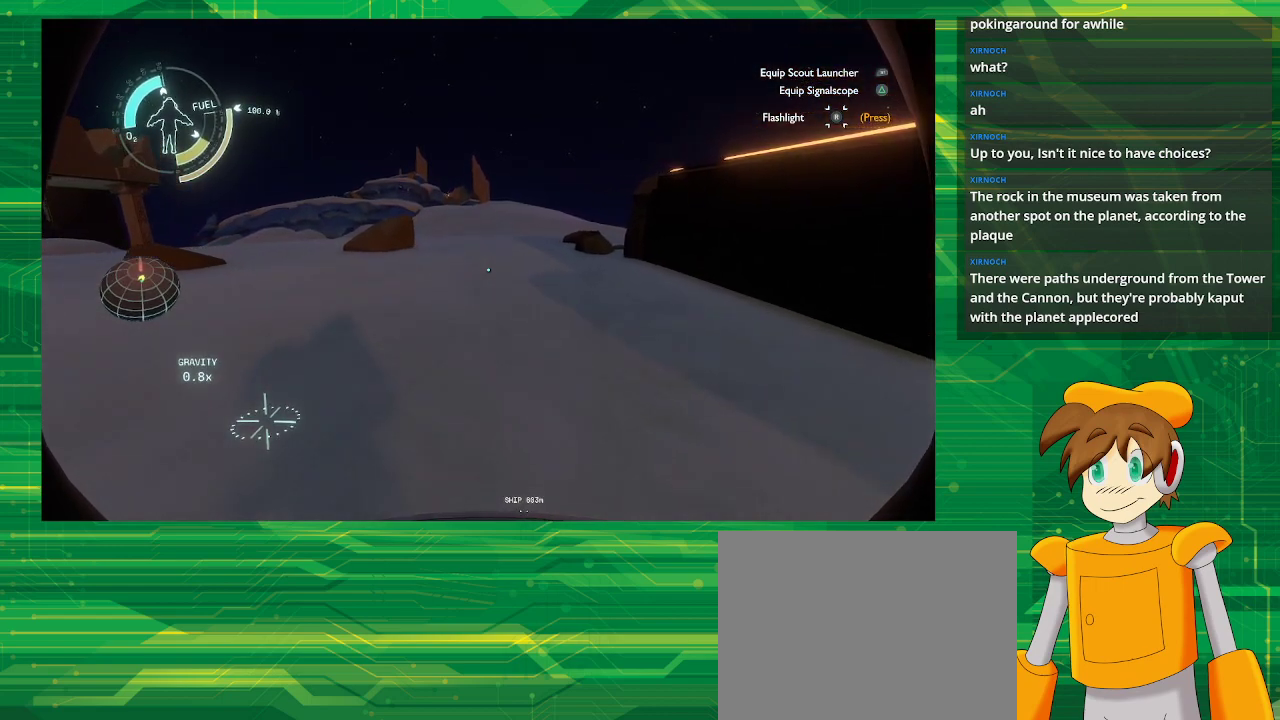
{"buttons": [], "left_stick": "up", "right_stick": "right", "events": [[333, "right_stick", "right"]]}
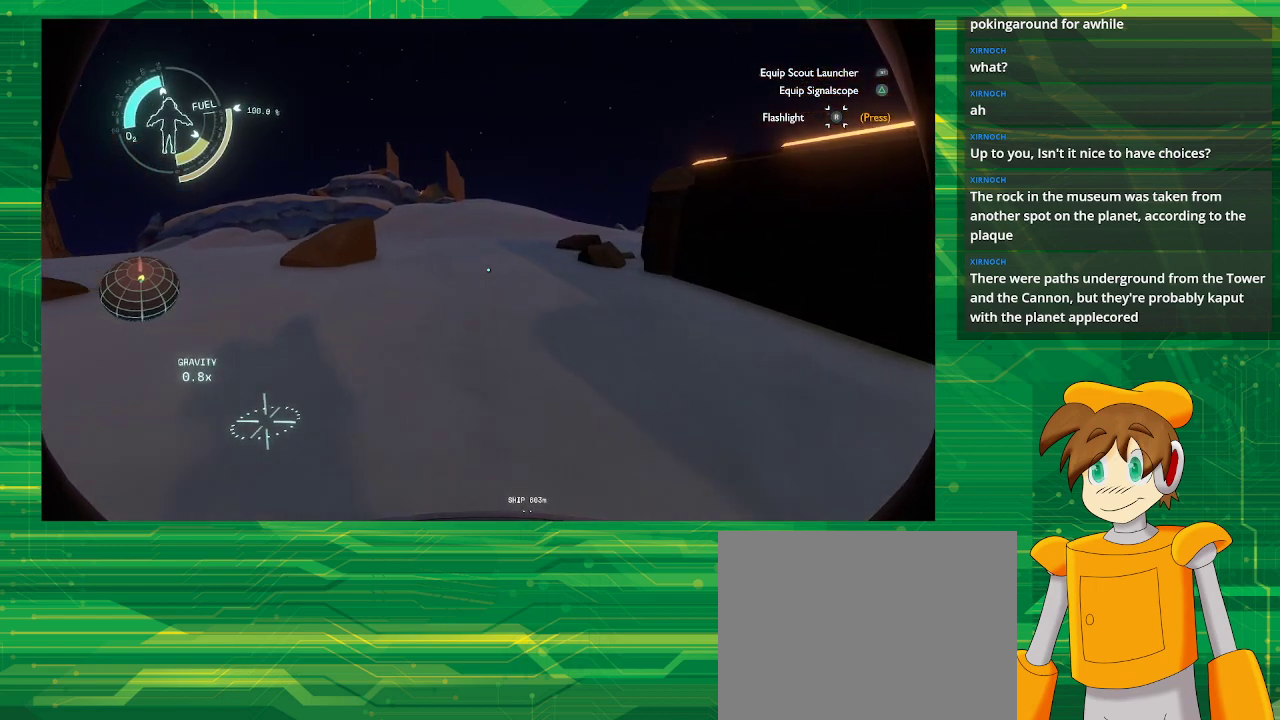
{"buttons": [], "left_stick": "up", "right_stick": "right", "events": []}